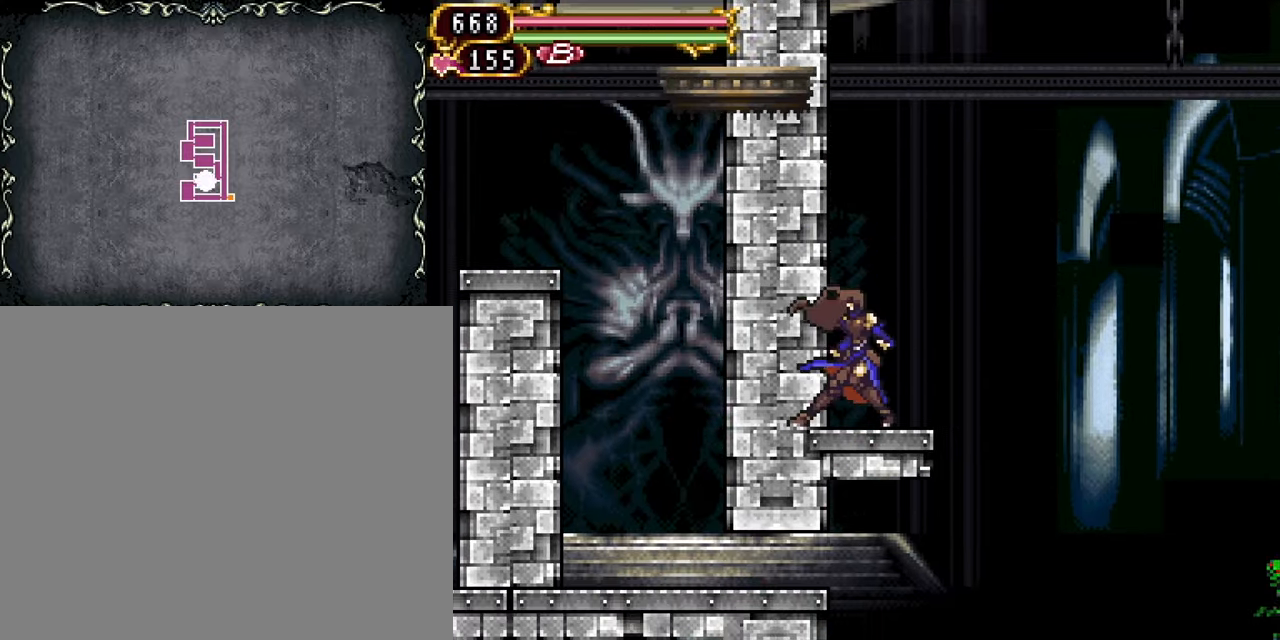
Gameplay with a controller (PlayStation layout); each line is a JSON object with the inputs held at the frame after it. "events" lists button and stick changes between this image and that frame as [ms after this image, input, new state], when the widget could be followed in between. Not read: L3 R3 left_stick right_stick.
{"buttons": ["CROSS", "DPAD_RIGHT"], "events": [[133, "DPAD_RIGHT", "down"], [167, "CROSS", "down"]]}
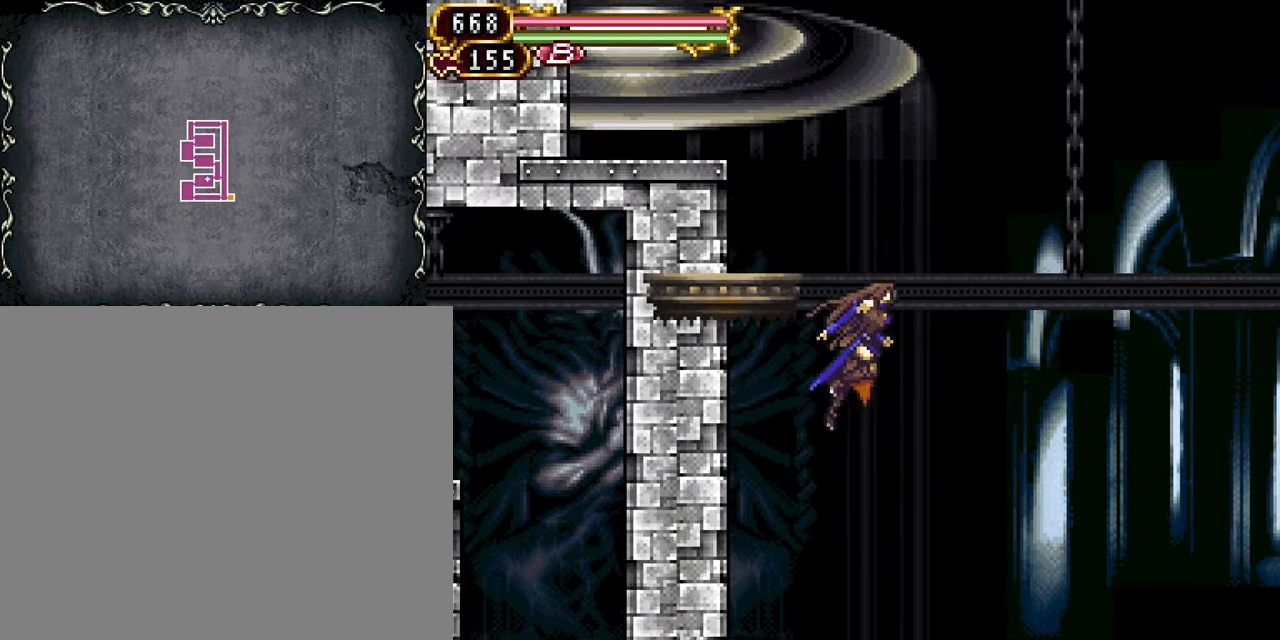
{"buttons": ["CROSS"], "events": [[50, "CROSS", "up"], [50, "DPAD_RIGHT", "up"], [117, "CROSS", "down"], [350, "DPAD_LEFT", "down"], [484, "DPAD_LEFT", "up"]]}
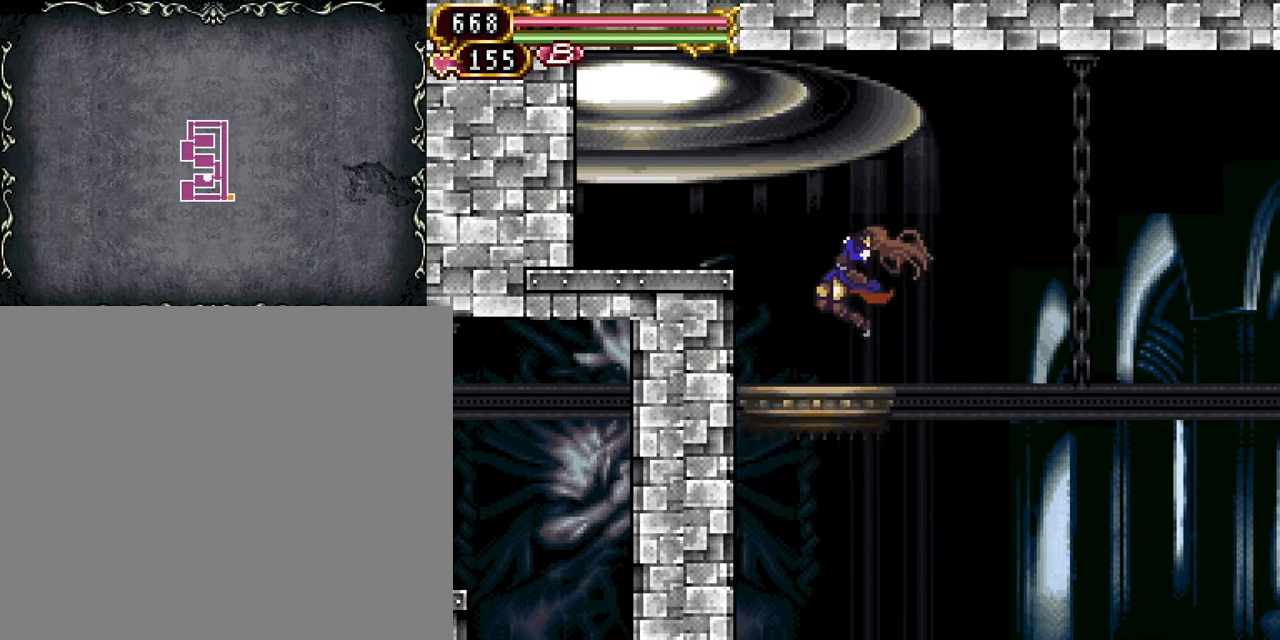
{"buttons": [], "events": [[17, "CROSS", "up"], [434, "R1", "down"], [467, "R1", "up"]]}
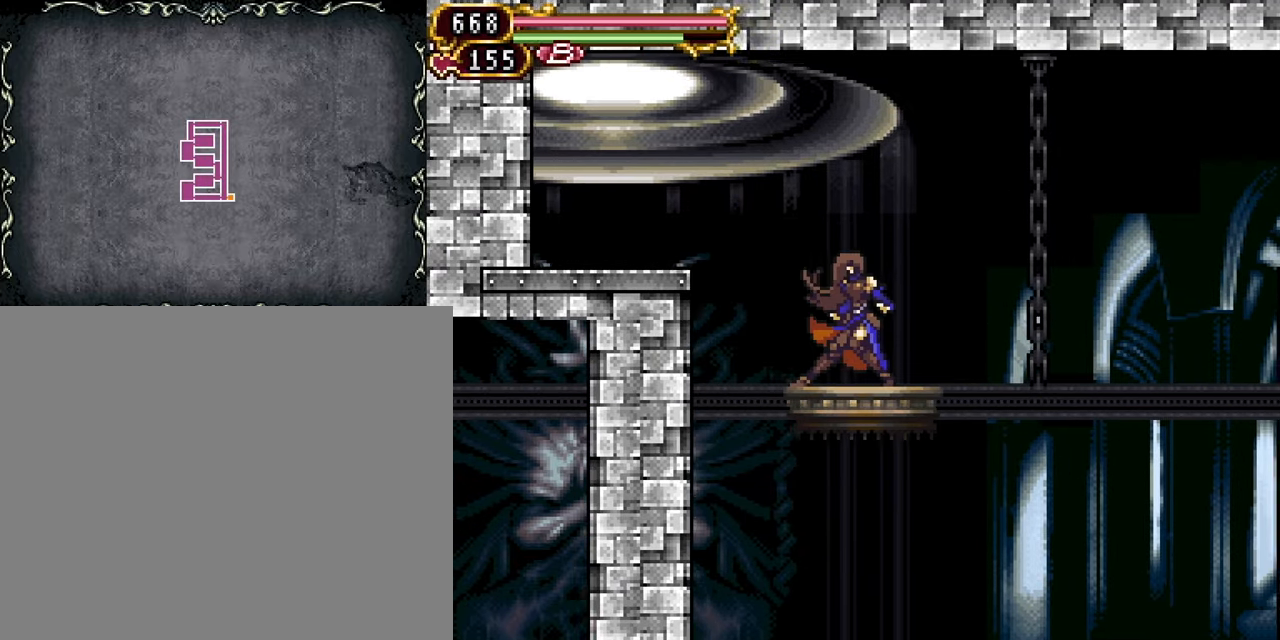
{"buttons": ["CROSS", "DPAD_RIGHT"], "events": [[284, "DPAD_RIGHT", "down"], [317, "CROSS", "down"]]}
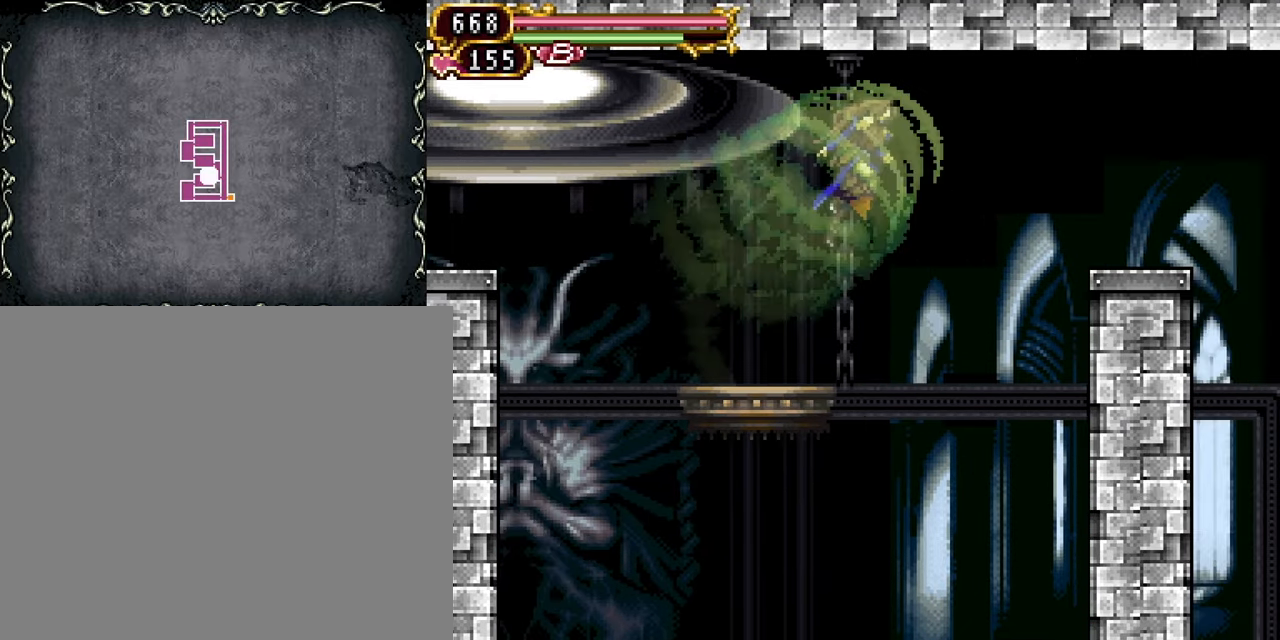
{"buttons": ["DPAD_RIGHT"], "events": [[34, "CROSS", "up"], [367, "CROSS", "down"], [467, "CROSS", "up"]]}
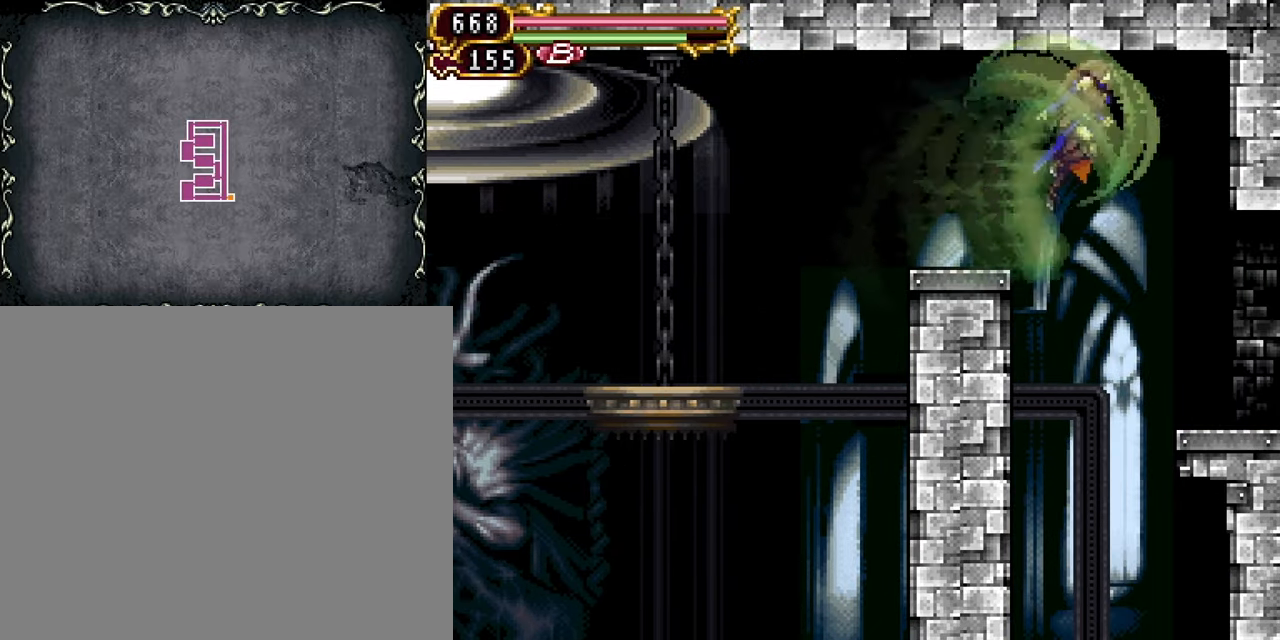
{"buttons": ["DPAD_RIGHT"], "events": []}
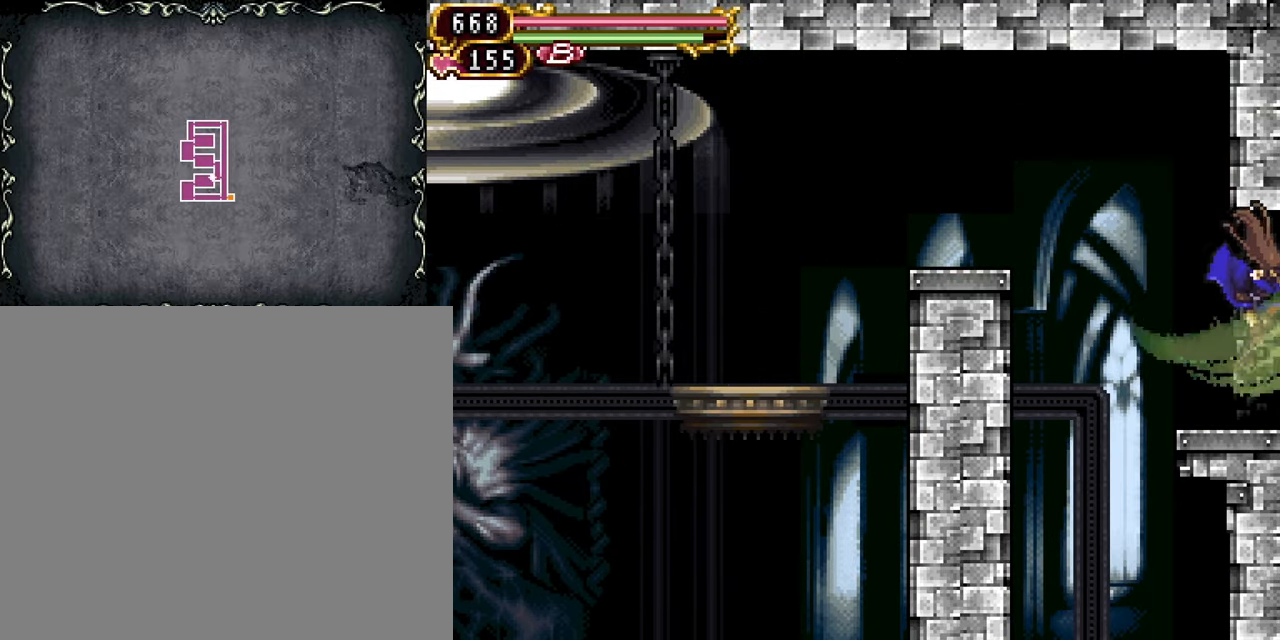
{"buttons": [], "events": [[150, "DPAD_RIGHT", "up"]]}
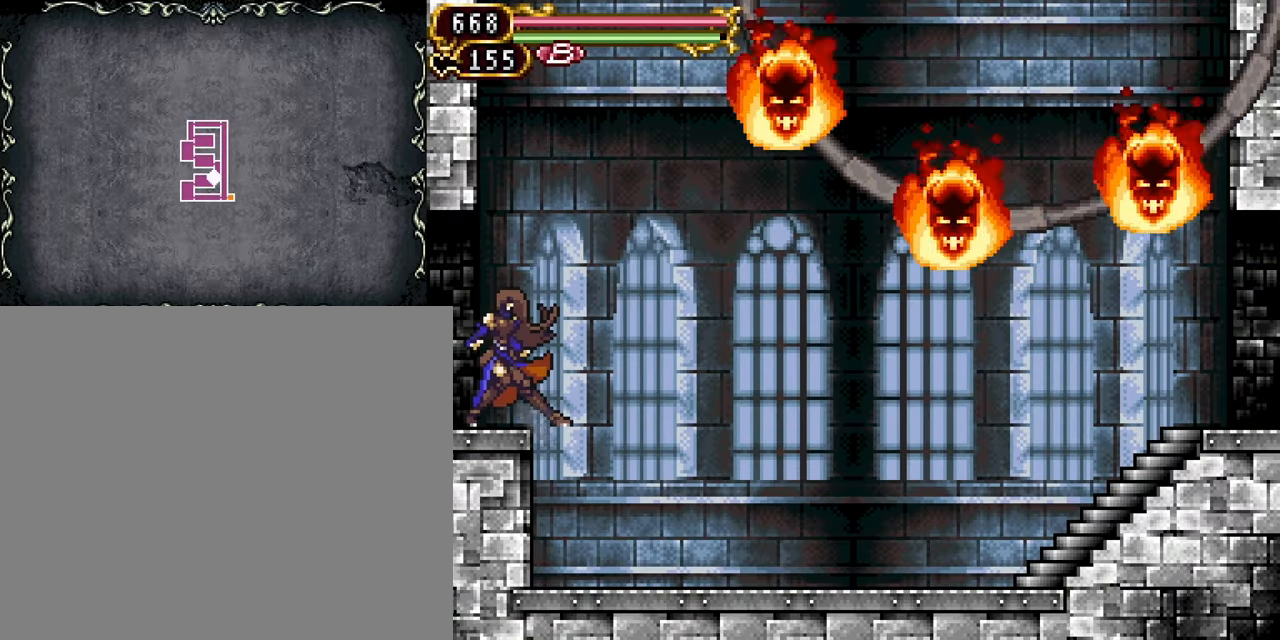
{"buttons": ["DPAD_RIGHT"], "events": [[284, "R1", "down"], [350, "DPAD_RIGHT", "down"], [350, "R1", "up"]]}
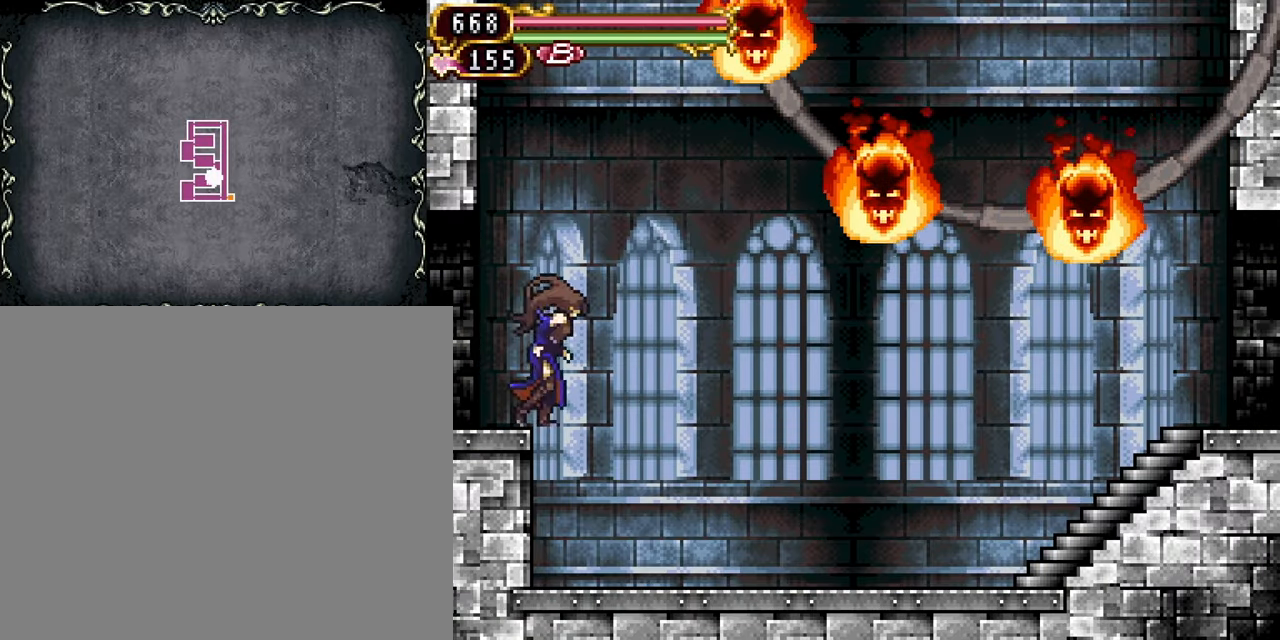
{"buttons": ["CIRCLE", "DPAD_RIGHT"], "events": [[134, "CIRCLE", "down"], [350, "L1", "down"], [484, "L1", "up"]]}
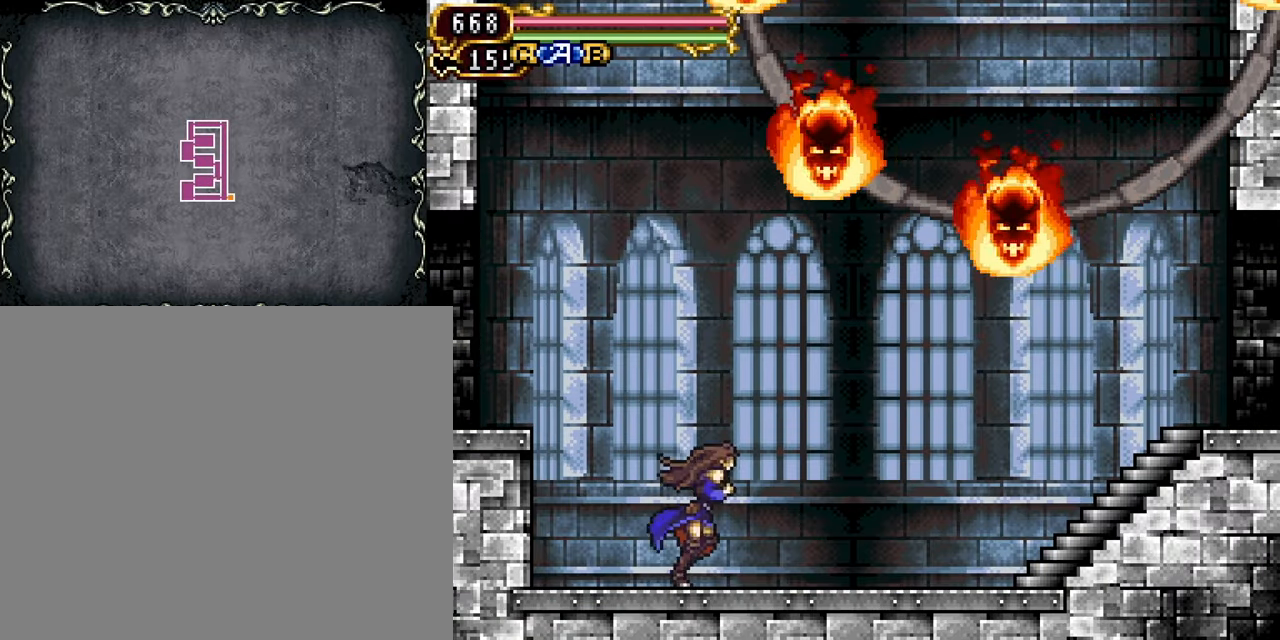
{"buttons": ["DPAD_RIGHT"], "events": [[117, "CIRCLE", "up"]]}
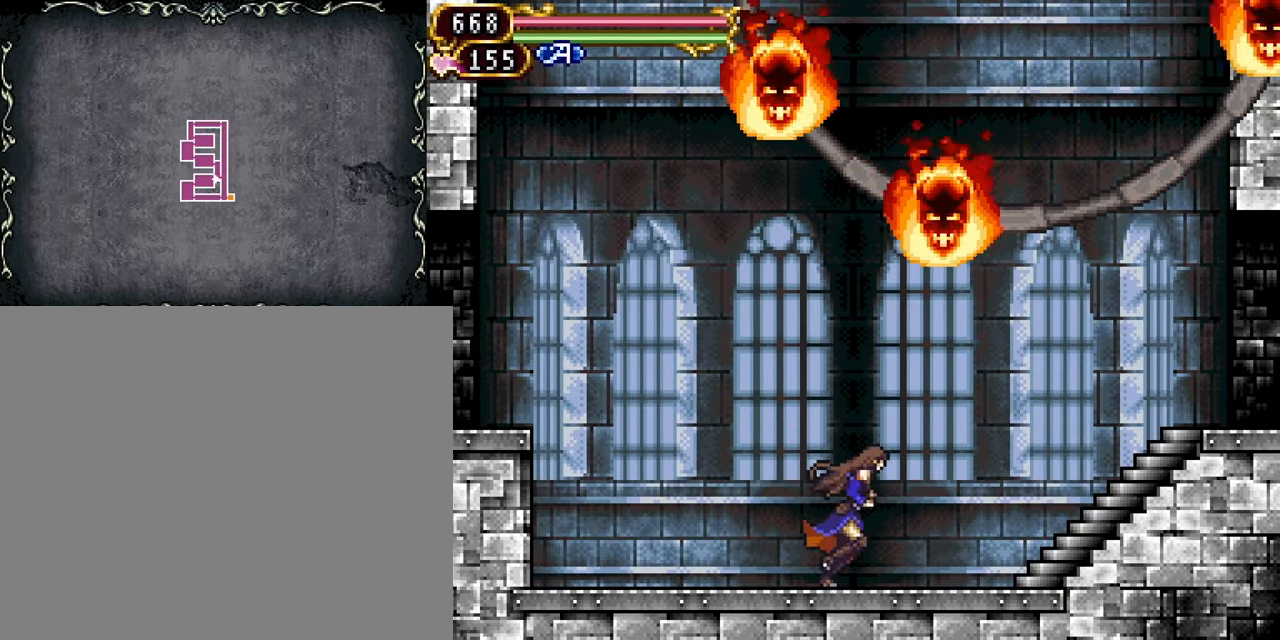
{"buttons": ["CROSS", "DPAD_RIGHT"], "events": [[316, "CROSS", "down"]]}
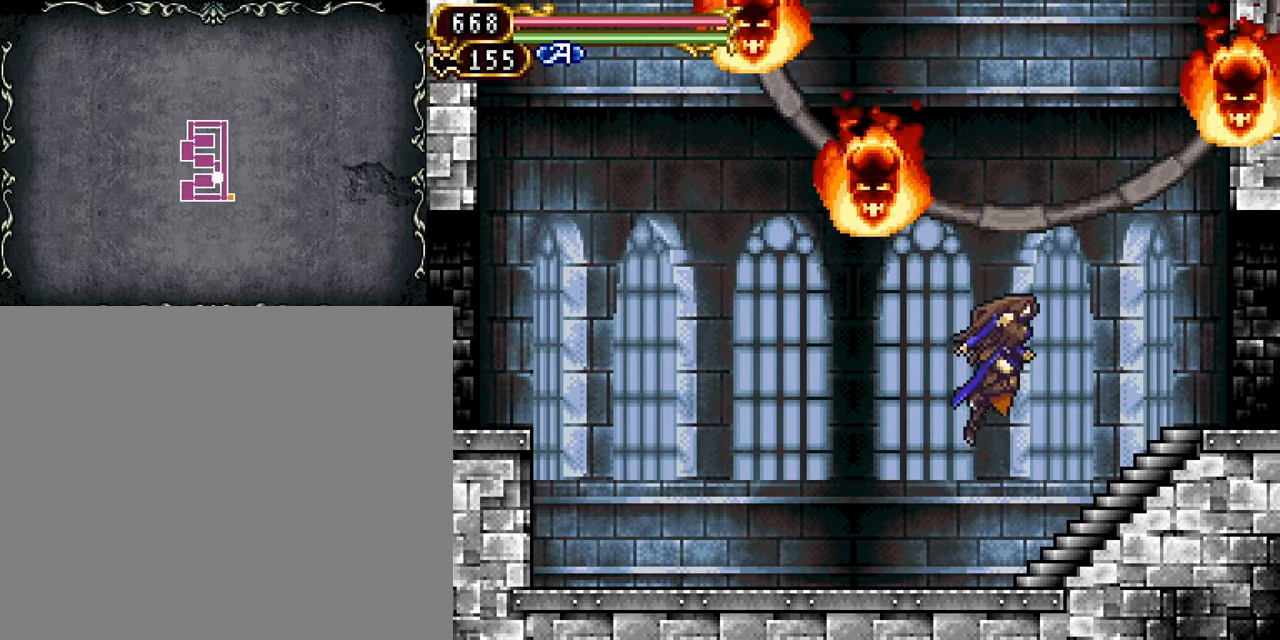
{"buttons": ["CROSS", "R1"], "events": [[66, "DPAD_RIGHT", "up"], [133, "CROSS", "up"], [216, "CROSS", "down"], [433, "R1", "down"]]}
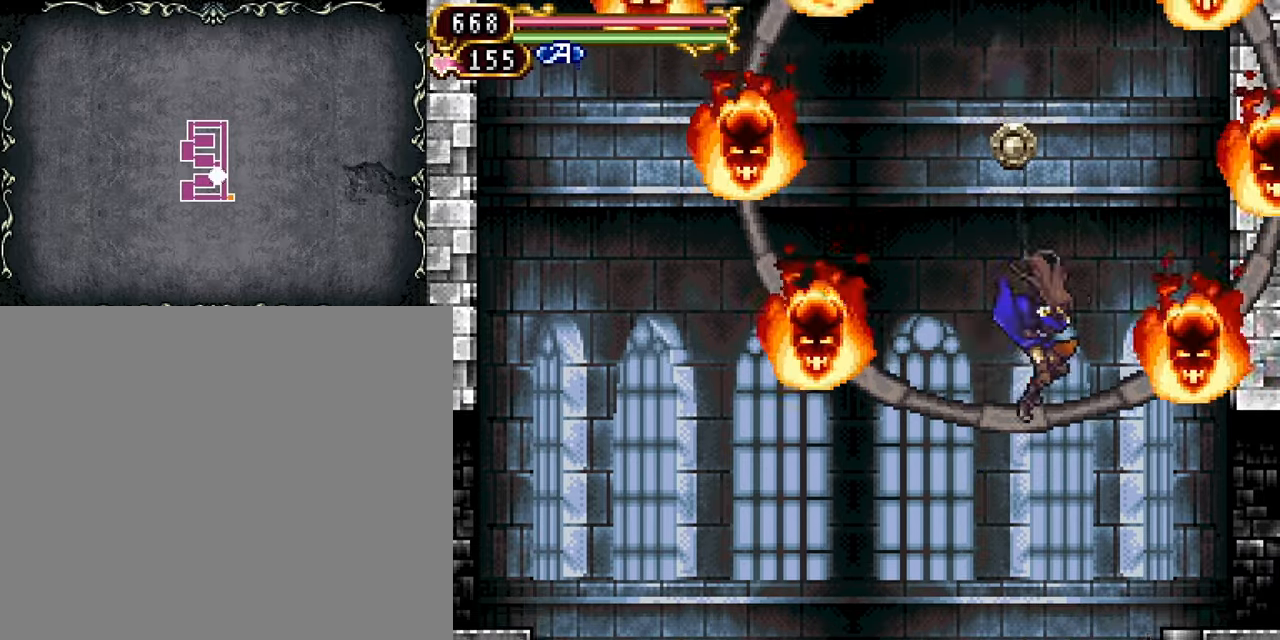
{"buttons": ["R1"], "events": [[50, "CROSS", "up"]]}
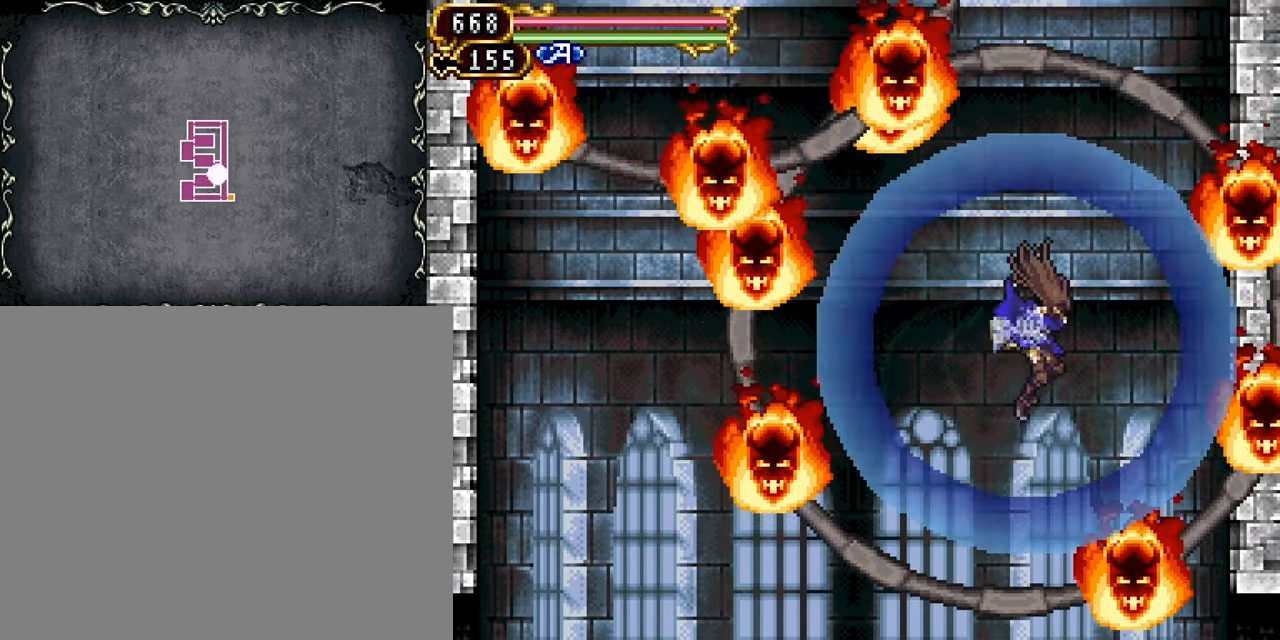
{"buttons": ["R1"], "events": []}
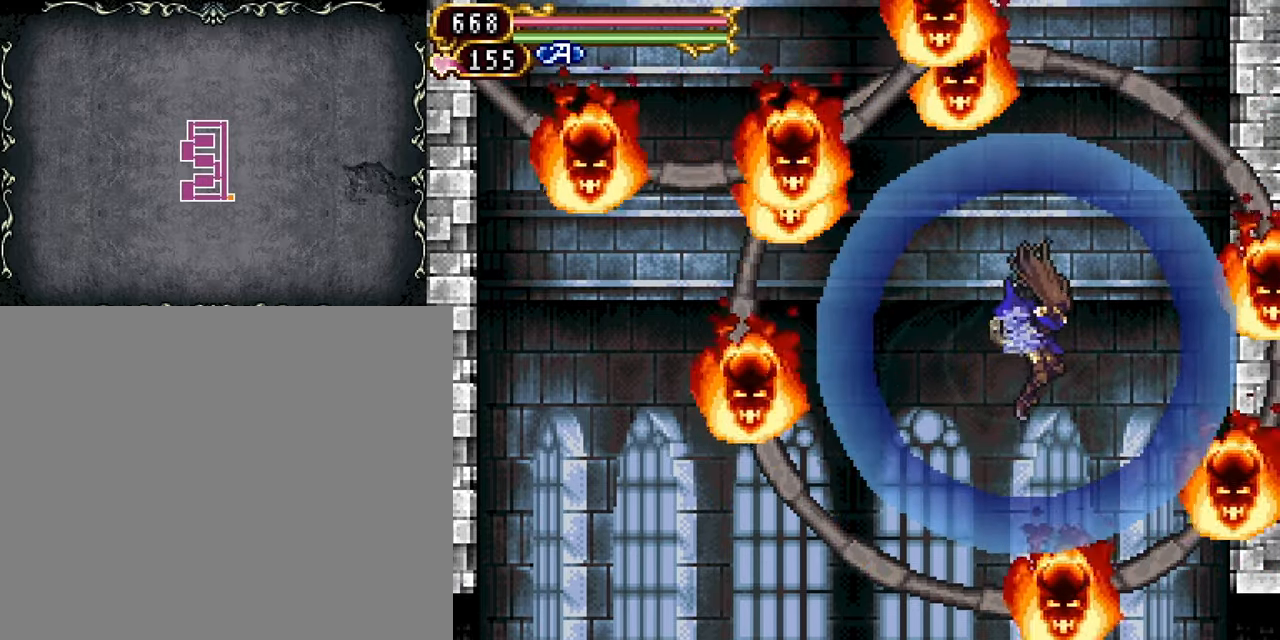
{"buttons": ["R1"], "events": []}
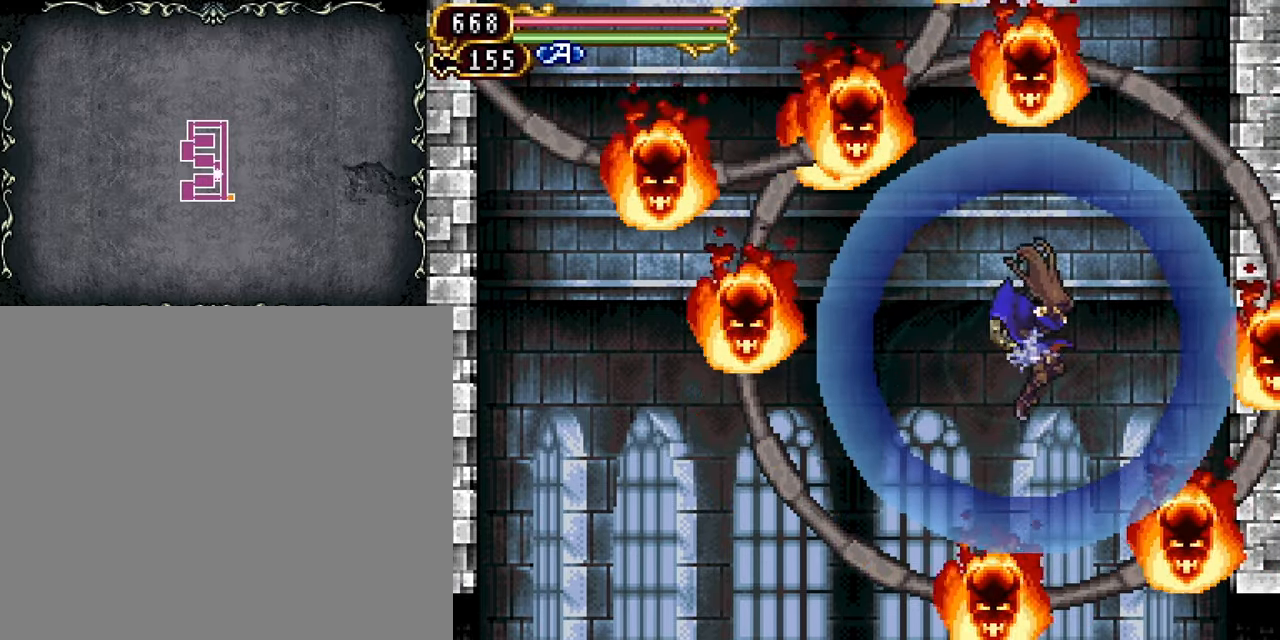
{"buttons": ["R1"], "events": []}
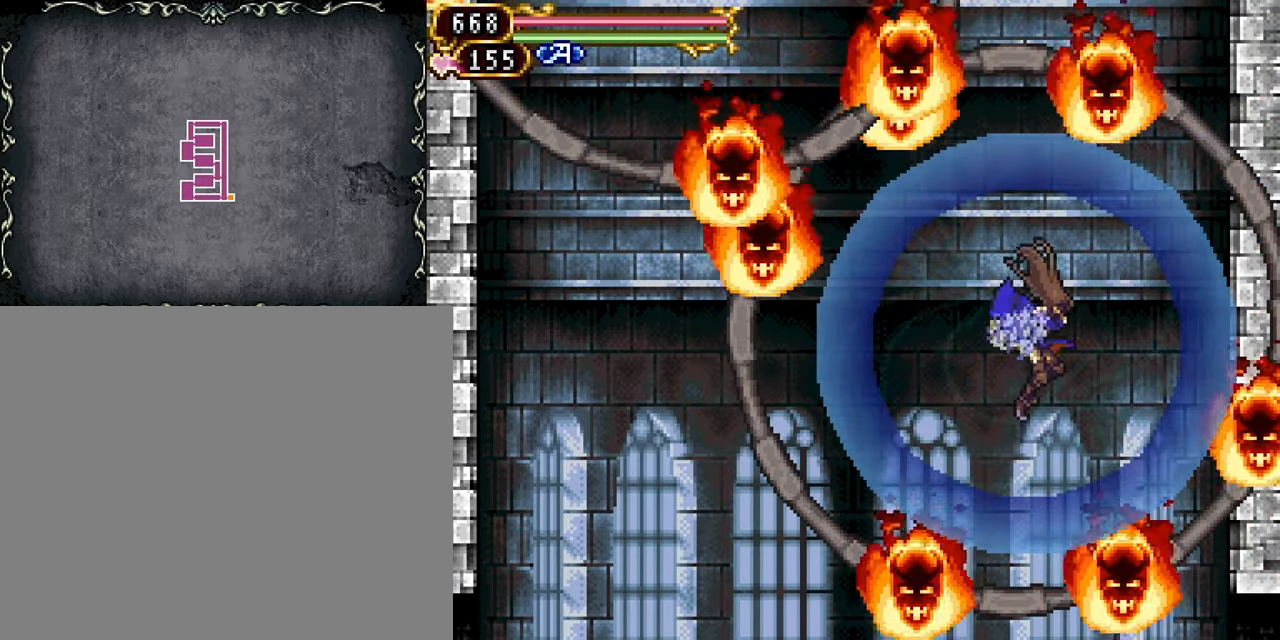
{"buttons": ["R1"], "events": []}
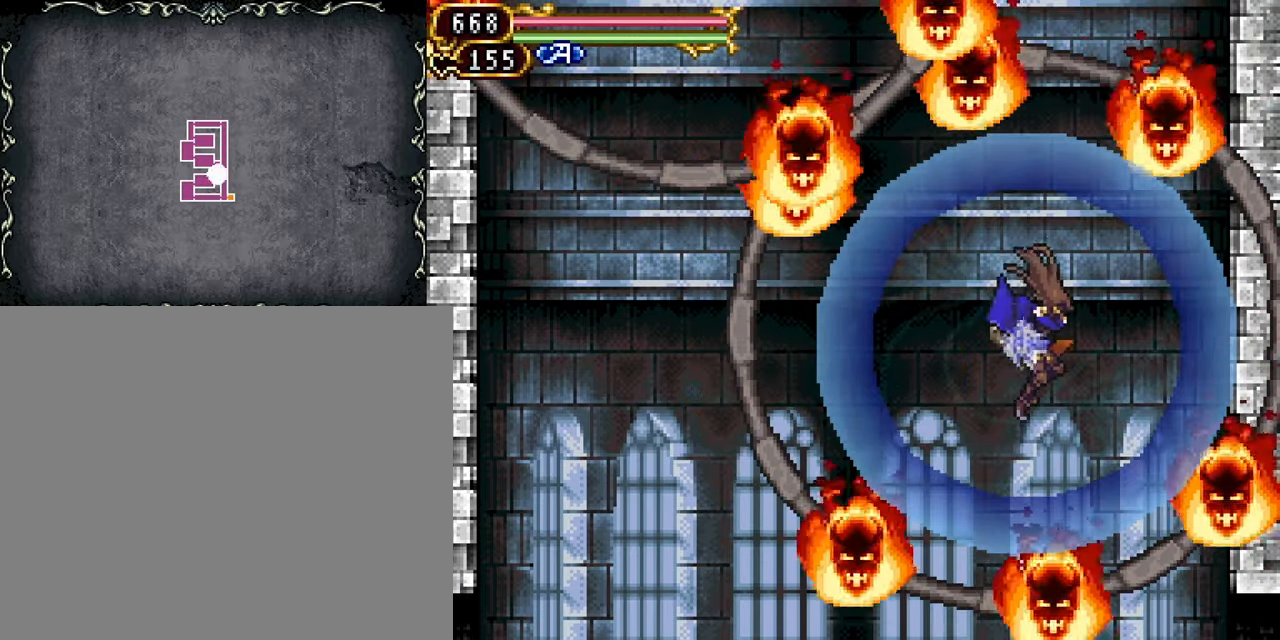
{"buttons": ["R1"], "events": []}
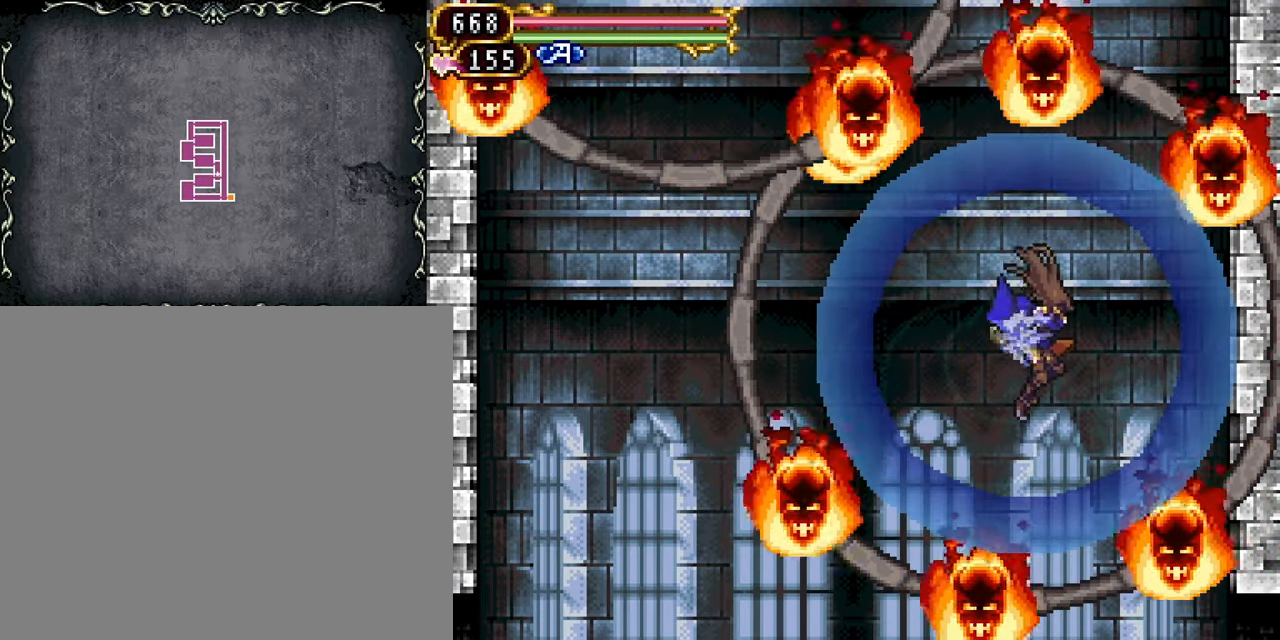
{"buttons": ["R1", "DPAD_DOWN", "DPAD_RIGHT"], "events": [[366, "DPAD_DOWN", "down"], [366, "DPAD_RIGHT", "down"]]}
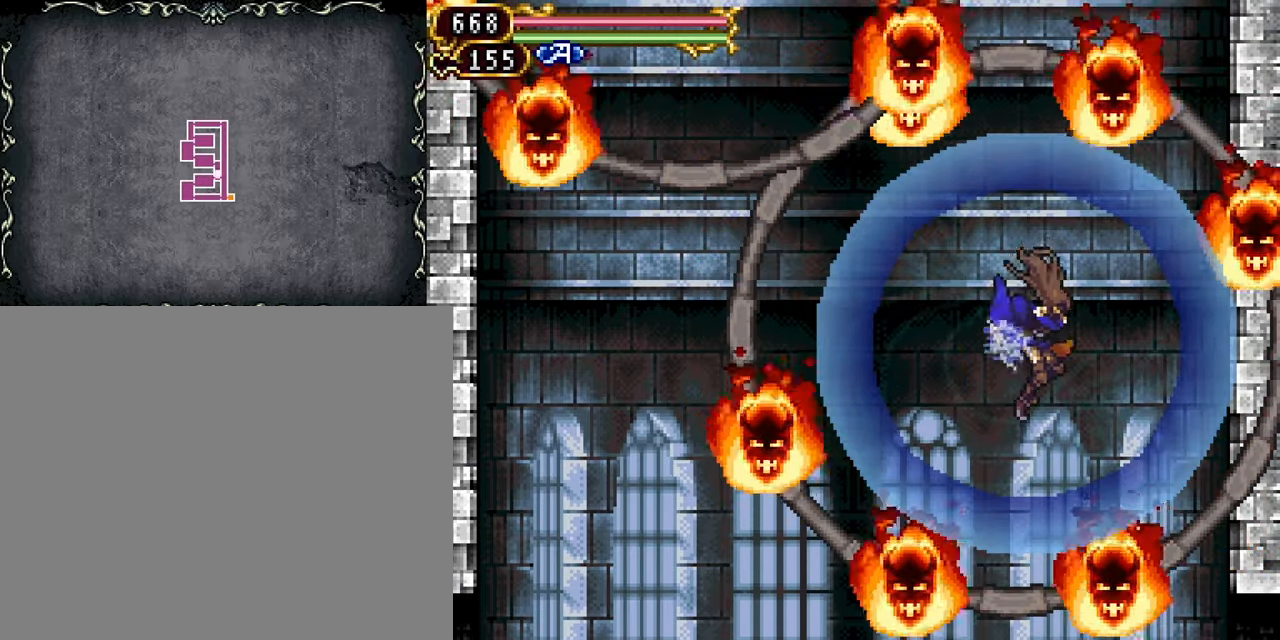
{"buttons": ["R1", "DPAD_DOWN", "DPAD_RIGHT"], "events": []}
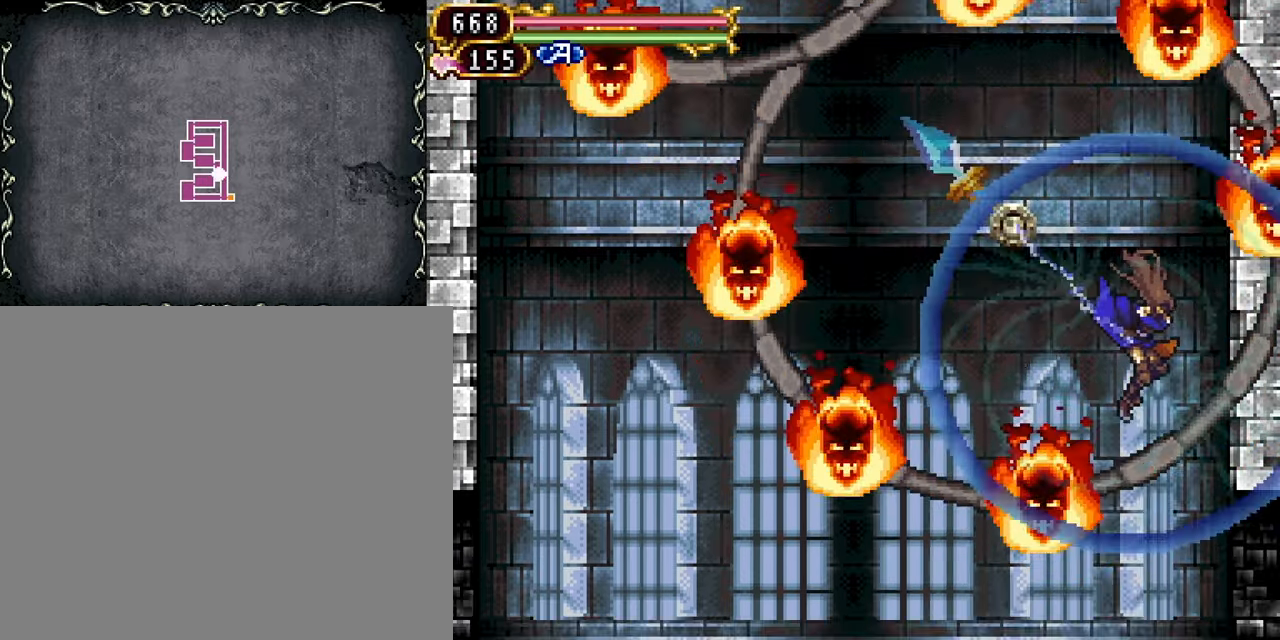
{"buttons": [], "events": [[83, "R1", "up"], [133, "DPAD_DOWN", "up"], [133, "DPAD_RIGHT", "up"]]}
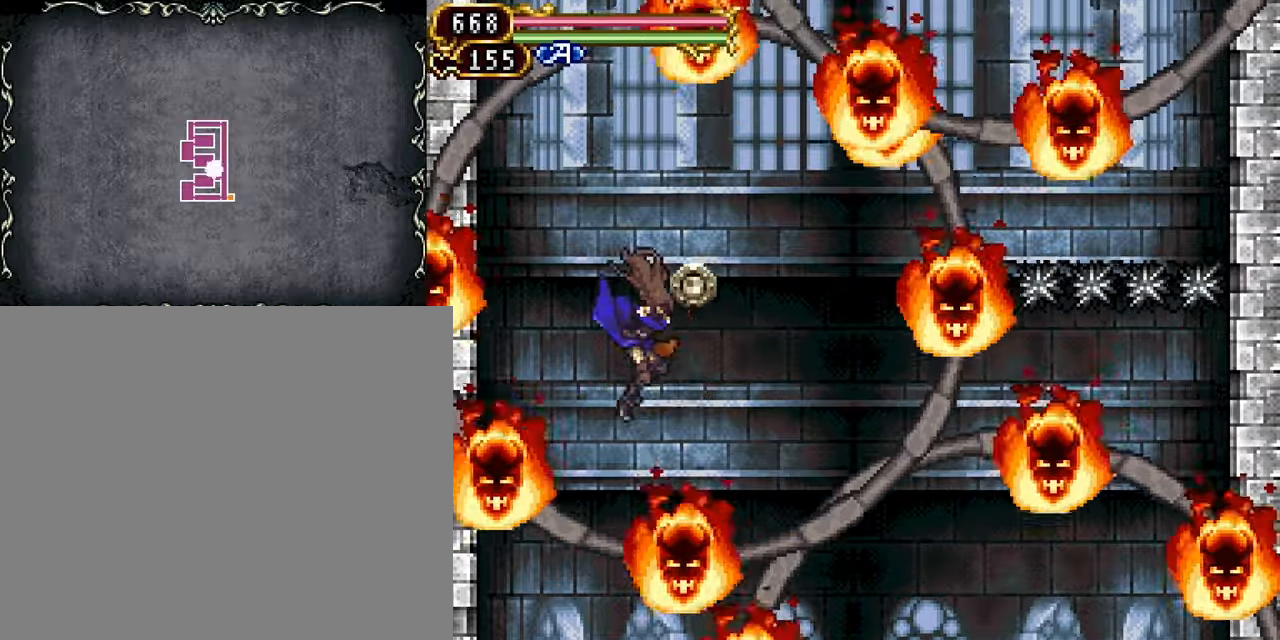
{"buttons": ["R1"], "events": [[17, "R1", "down"]]}
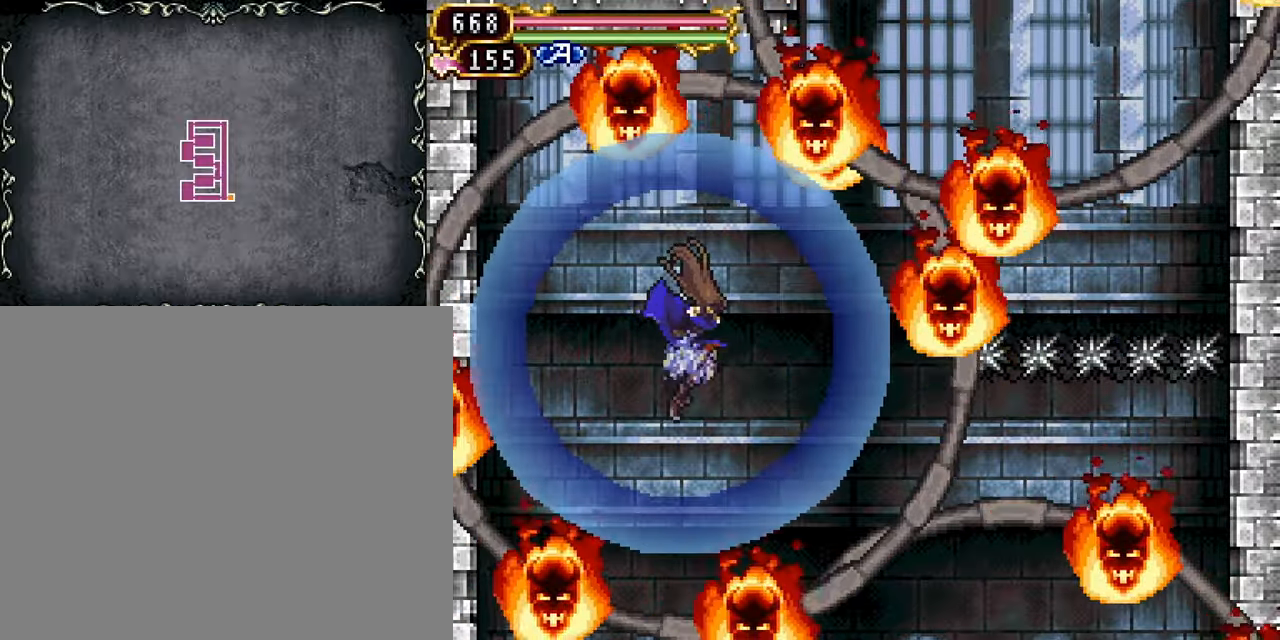
{"buttons": ["R1"], "events": []}
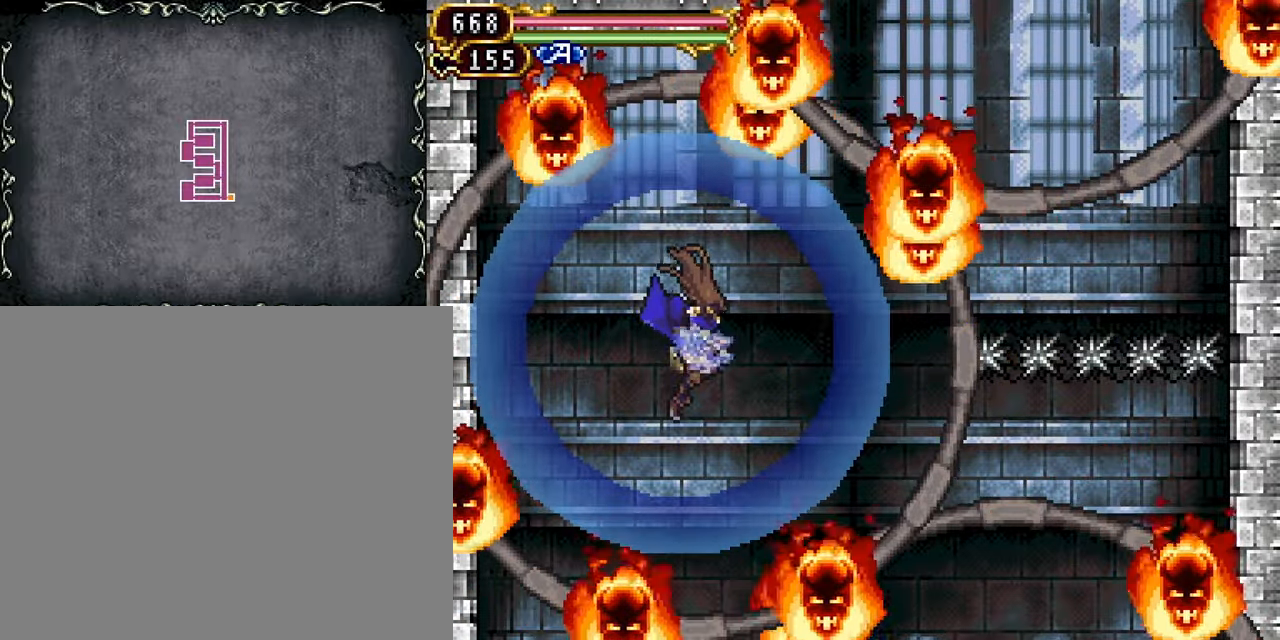
{"buttons": ["R1"], "events": []}
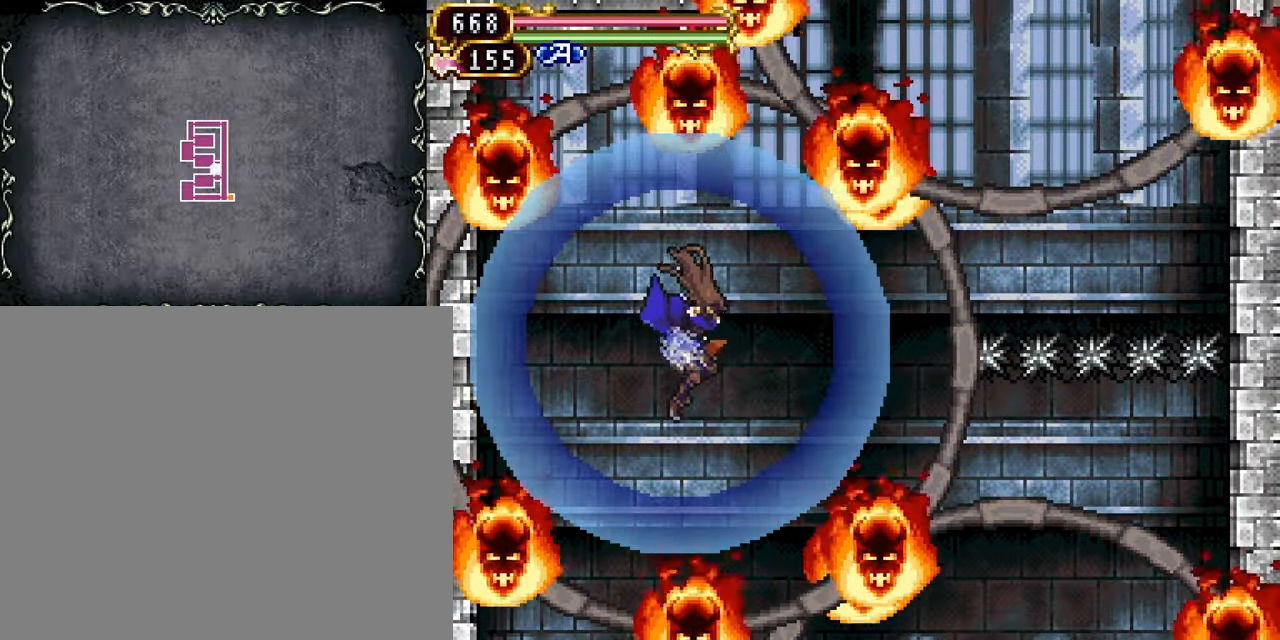
{"buttons": ["R1", "DPAD_DOWN", "DPAD_LEFT"], "events": [[133, "DPAD_LEFT", "down"], [167, "DPAD_DOWN", "down"]]}
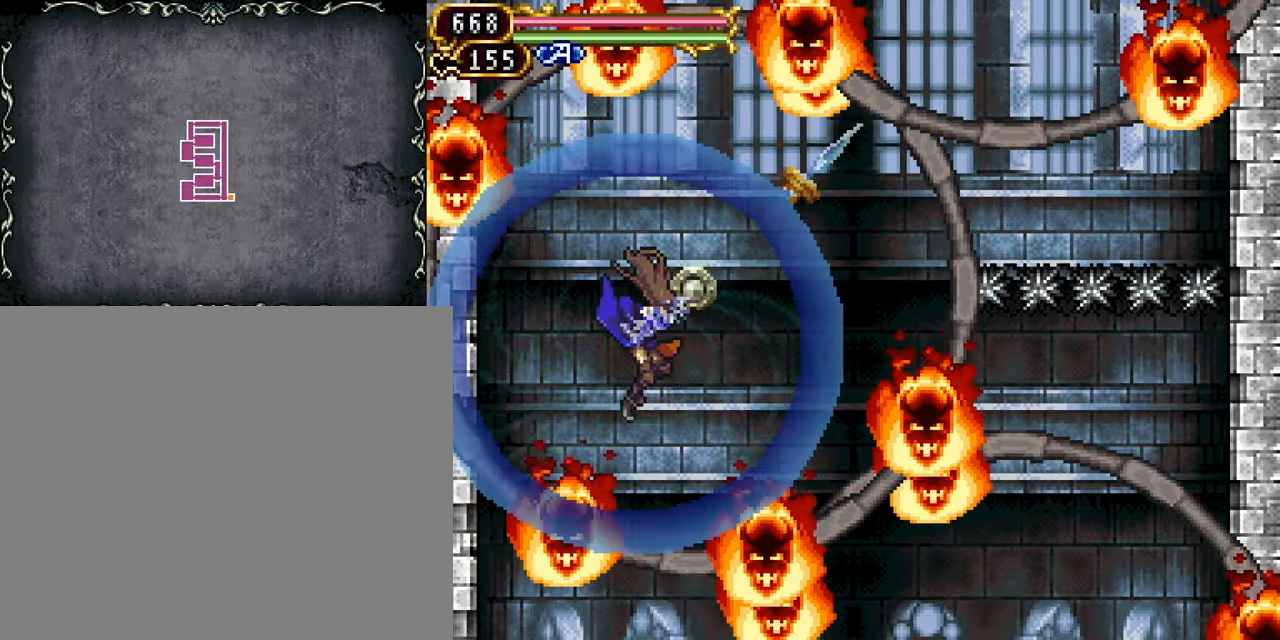
{"buttons": ["DPAD_DOWN", "DPAD_LEFT"], "events": [[500, "R1", "up"]]}
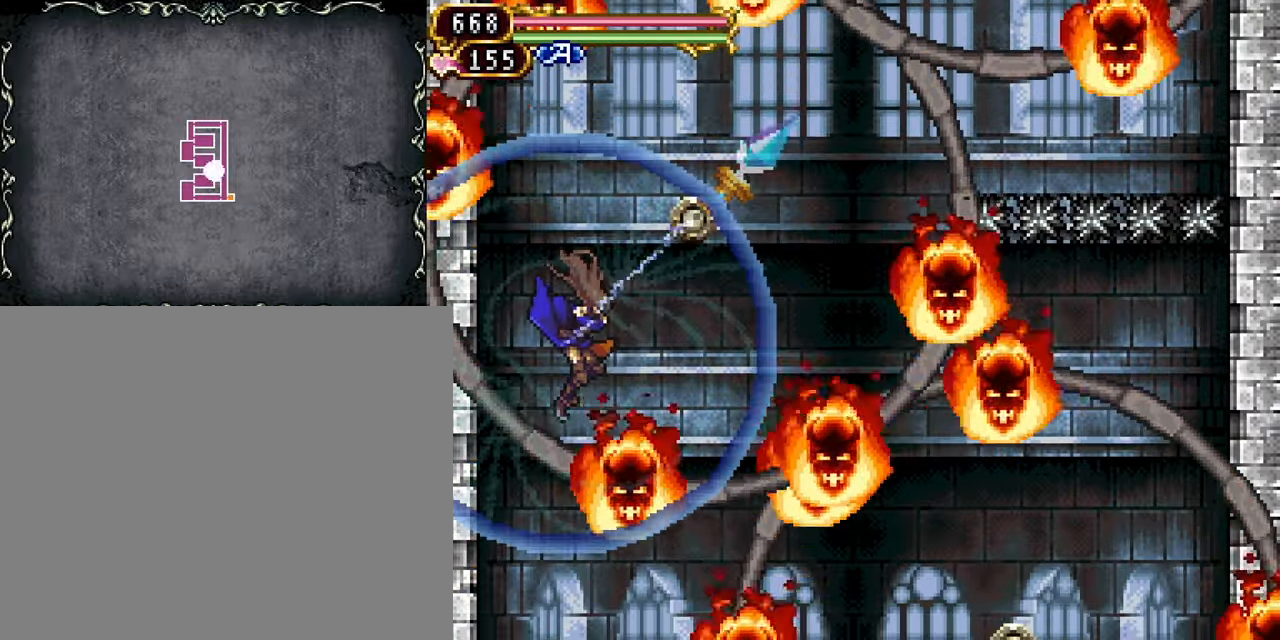
{"buttons": ["R1"], "events": [[67, "DPAD_DOWN", "up"], [67, "DPAD_LEFT", "up"], [367, "R1", "down"]]}
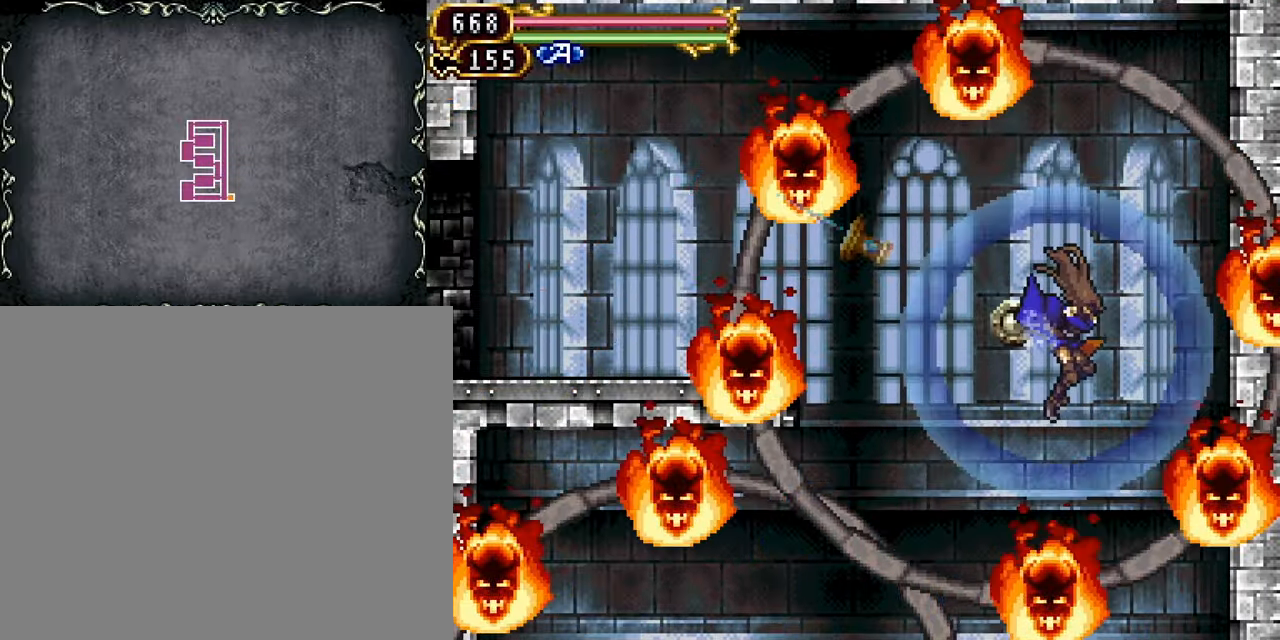
{"buttons": ["R1"], "events": []}
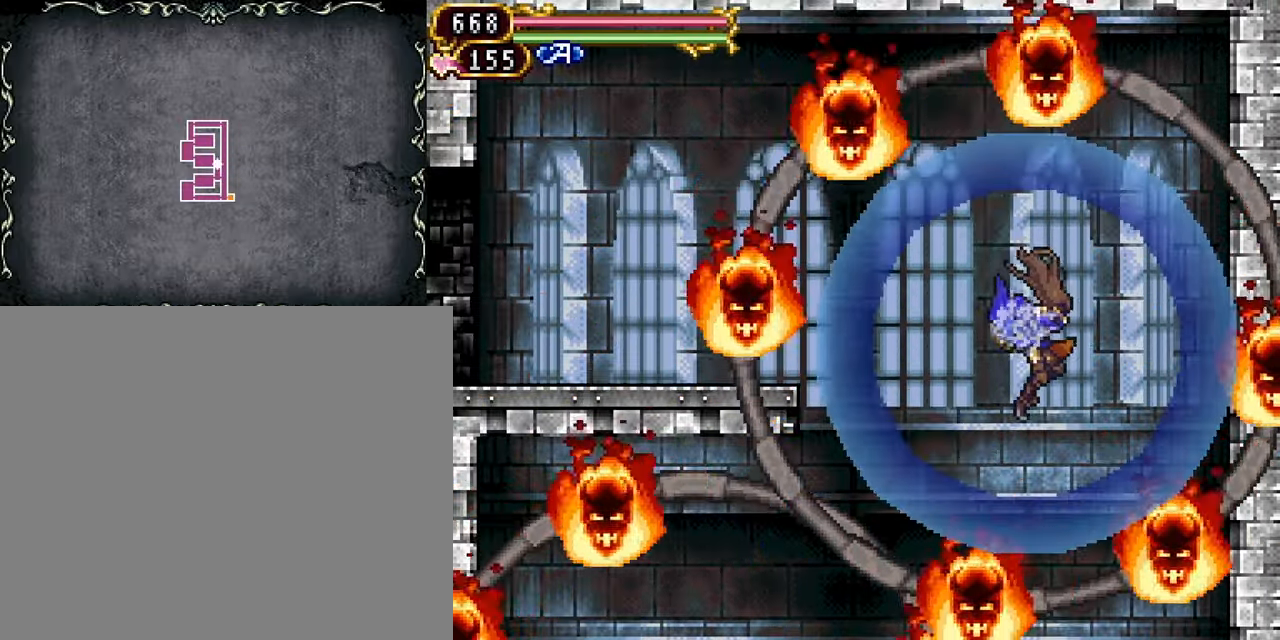
{"buttons": ["R1"], "events": []}